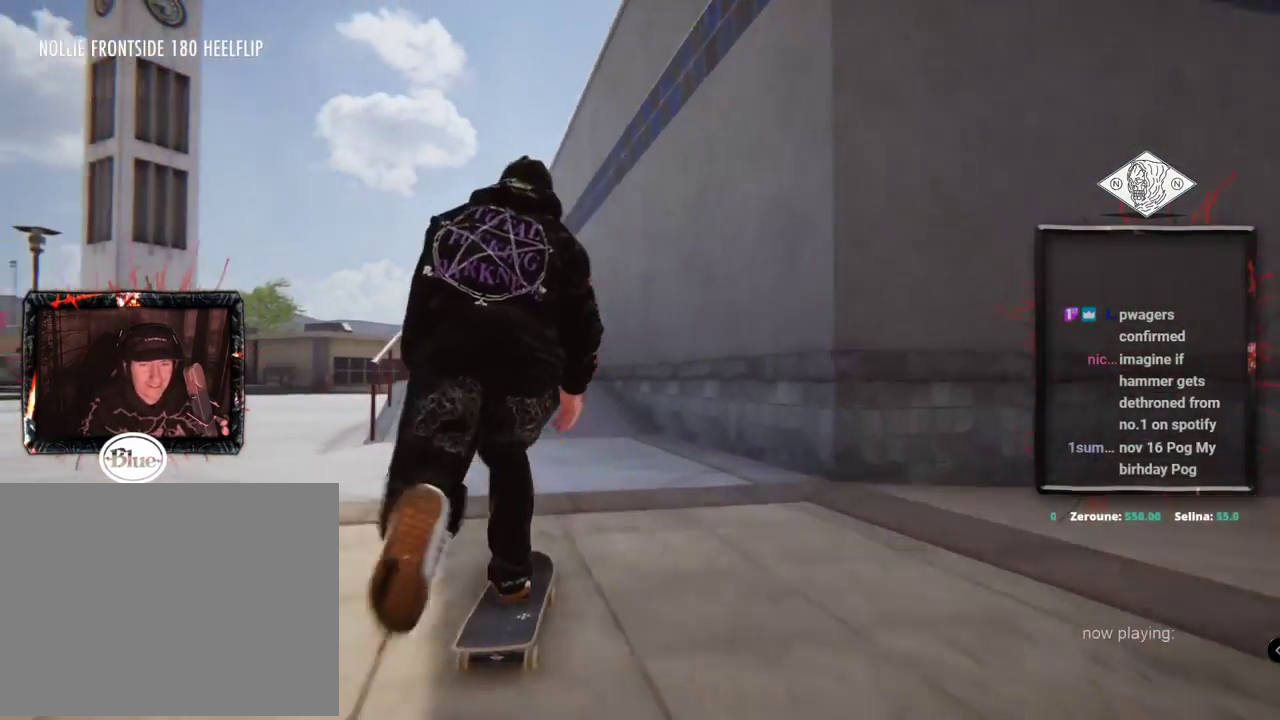
Gameplay with a controller (Xbox layout); each line is a JSON object with the inputs held at the frame after it. "events" lists button and stick changes between this image and that frame as [ms after this image, input, new state], when the widget could be followed in between. Not read: L1 L3 R2 R3.
{"buttons": [], "left_stick": "center", "right_stick": "center", "events": [[233, "L2", "up"], [283, "X", "up"]]}
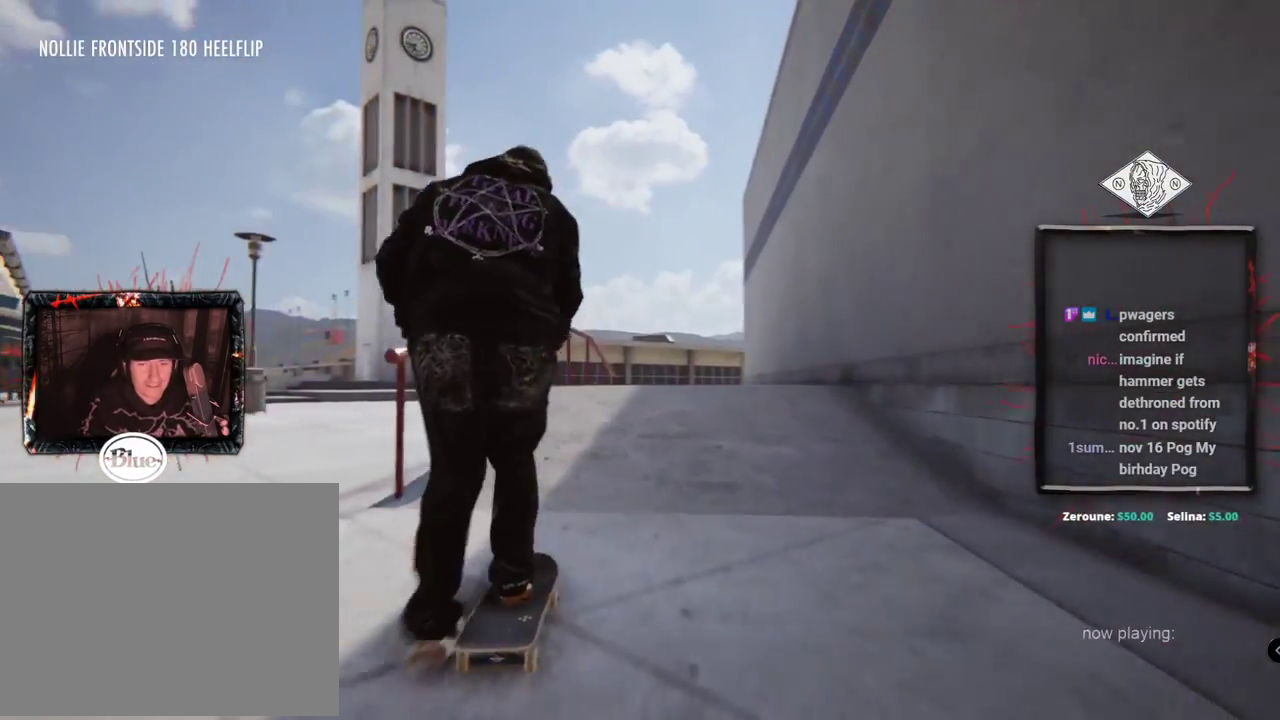
{"buttons": ["L2"], "left_stick": "down", "right_stick": "down"}
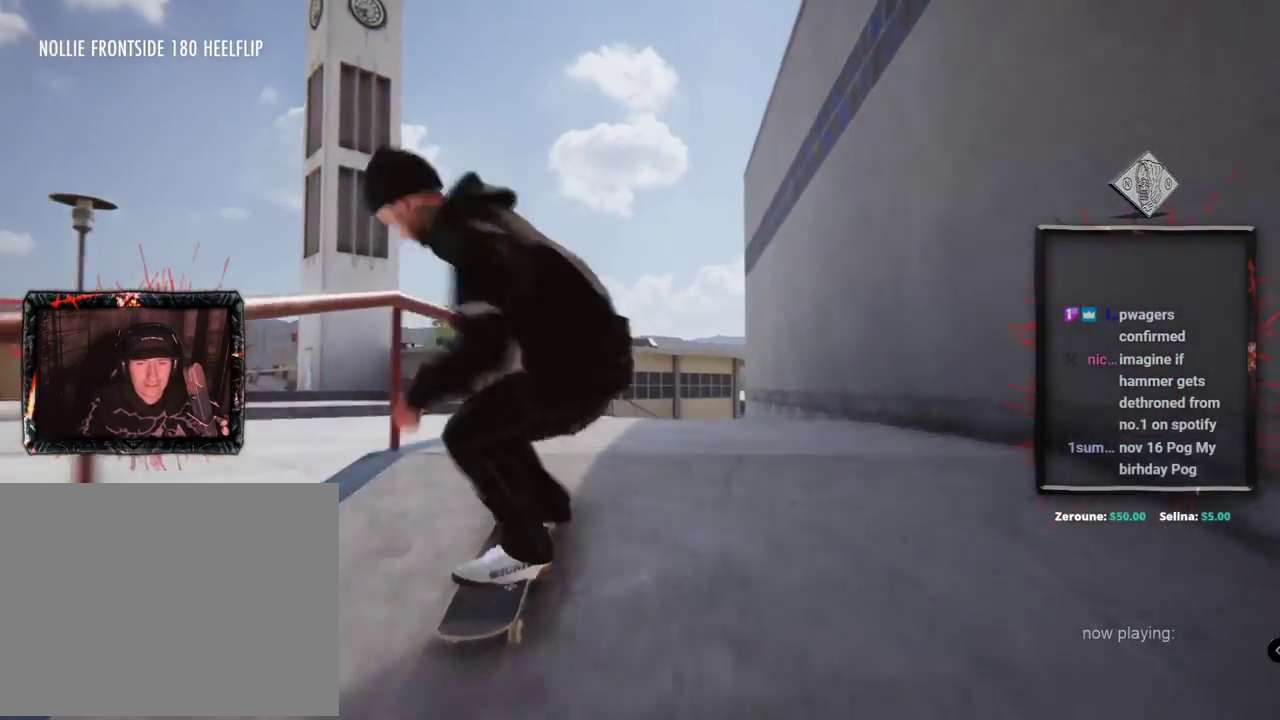
{"buttons": ["L2"], "left_stick": "center", "right_stick": "center", "events": [[166, "left_stick", "center"], [183, "right_stick", "up"], [283, "right_stick", "center"]]}
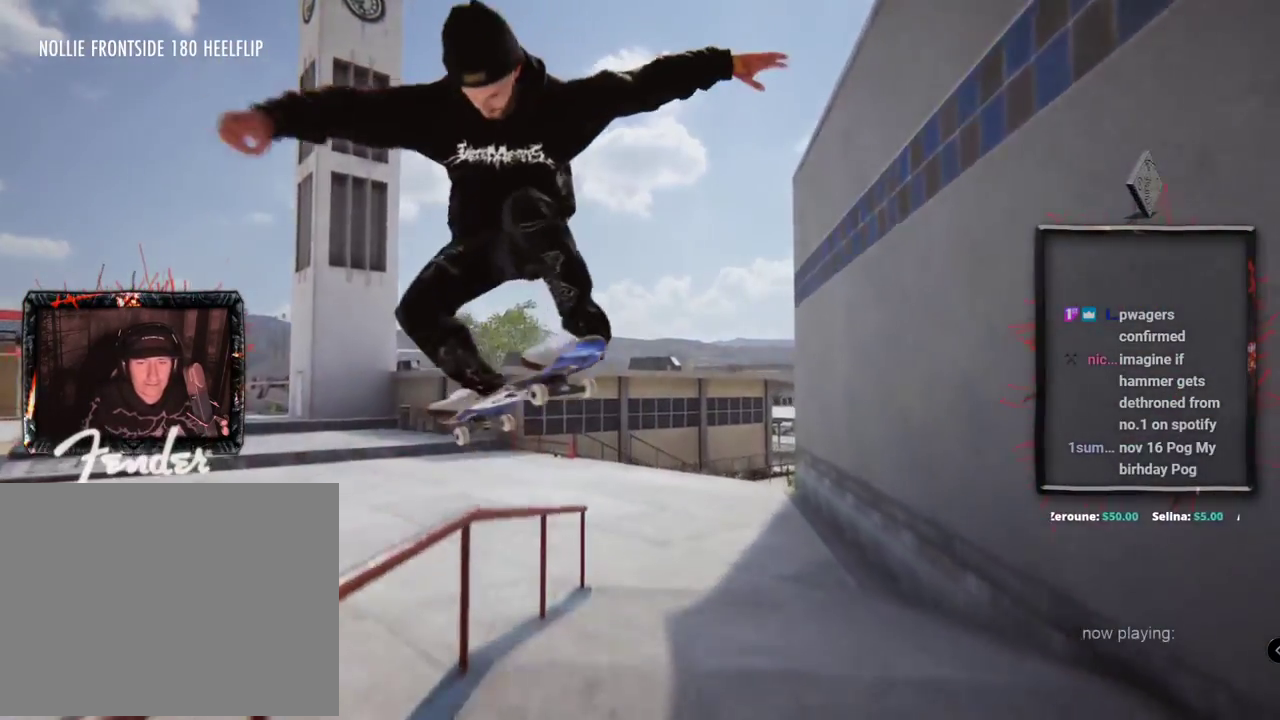
{"buttons": ["L2"], "left_stick": "down", "right_stick": "down", "events": [[417, "left_stick", "down"], [417, "right_stick", "down"]]}
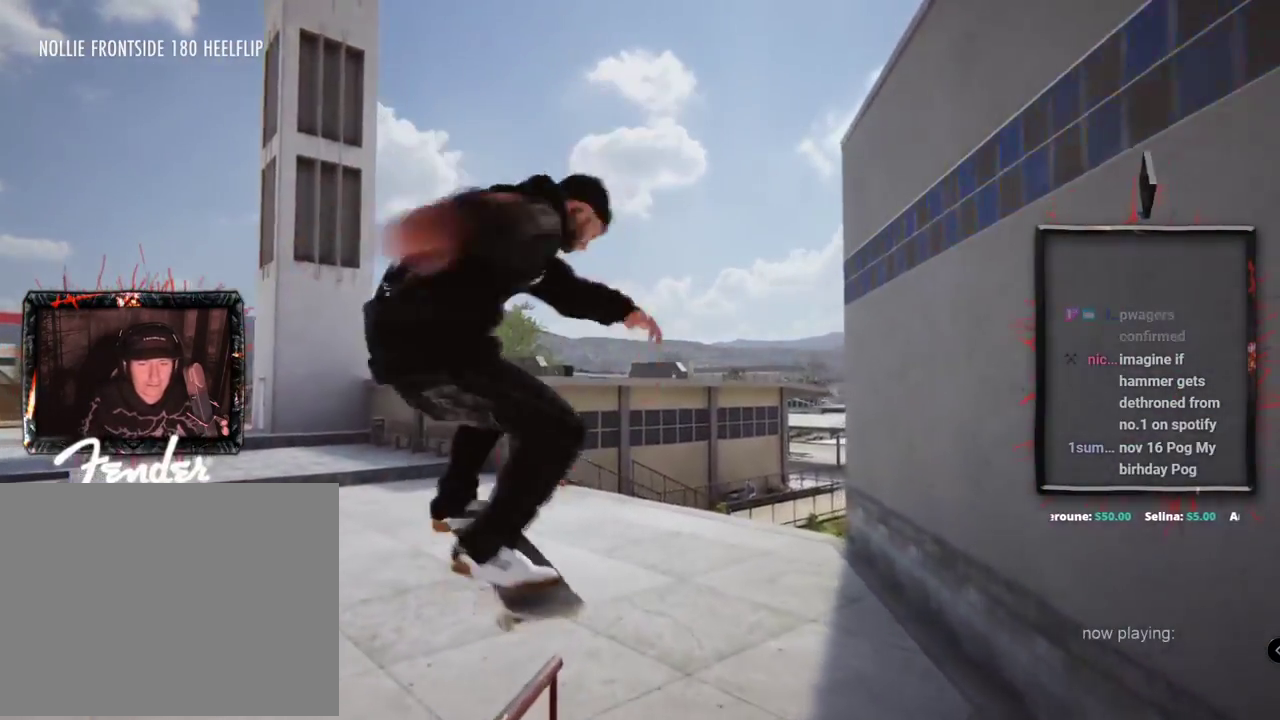
{"buttons": ["L2"], "left_stick": "down", "right_stick": "down"}
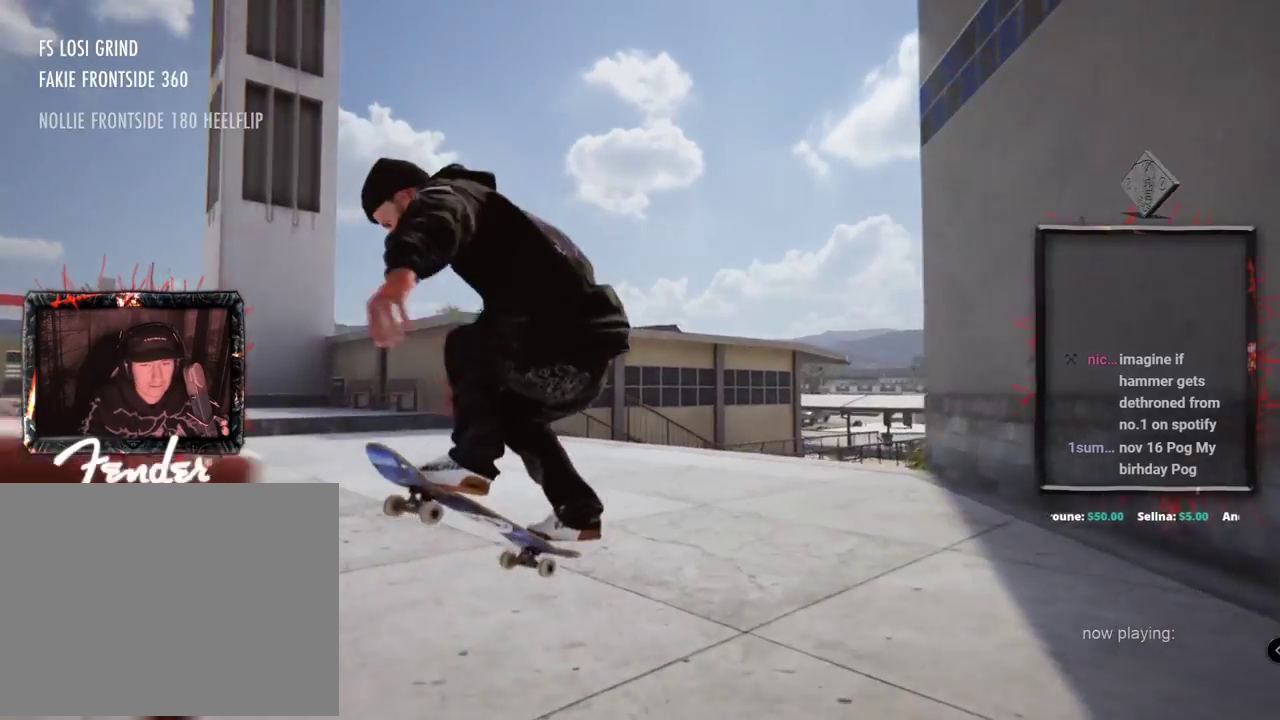
{"buttons": [], "left_stick": "center", "right_stick": "center", "events": [[50, "left_stick", "center"], [67, "right_stick", "center"], [451, "L2", "up"]]}
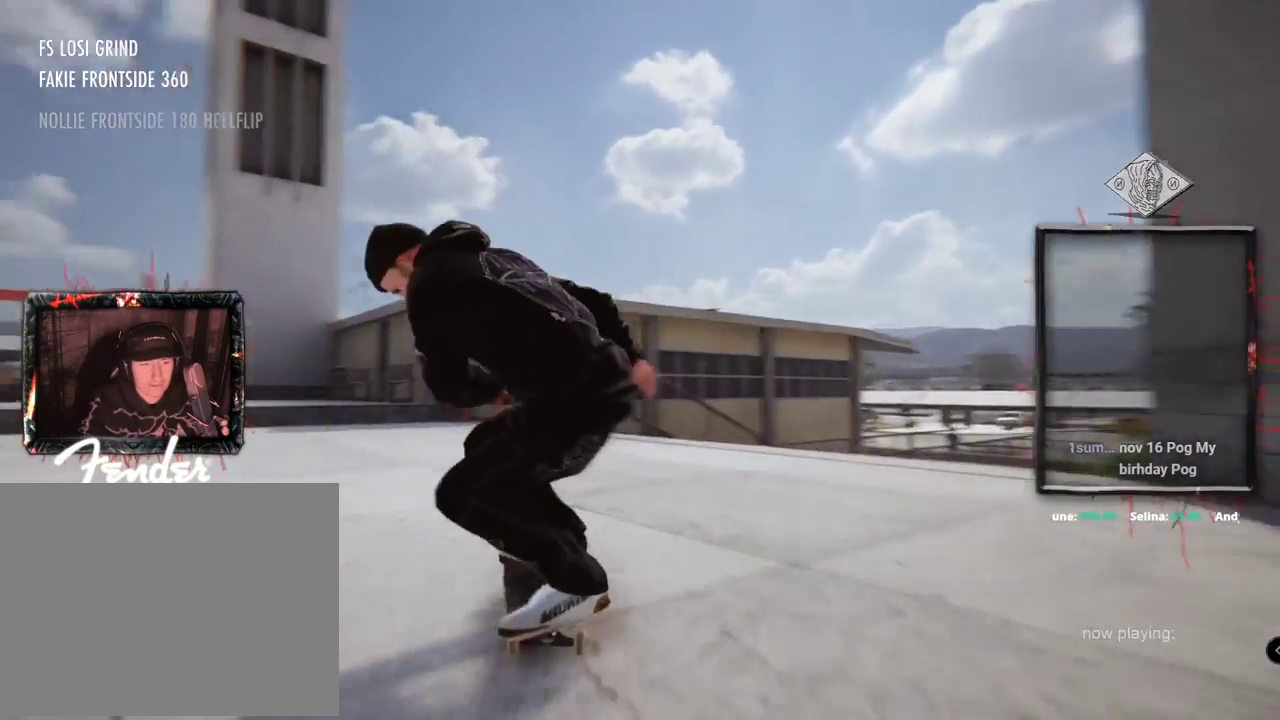
{"buttons": ["A"], "left_stick": "center", "right_stick": "center", "events": [[66, "DPAD_UP", "down"], [116, "A", "down"], [350, "DPAD_UP", "up"]]}
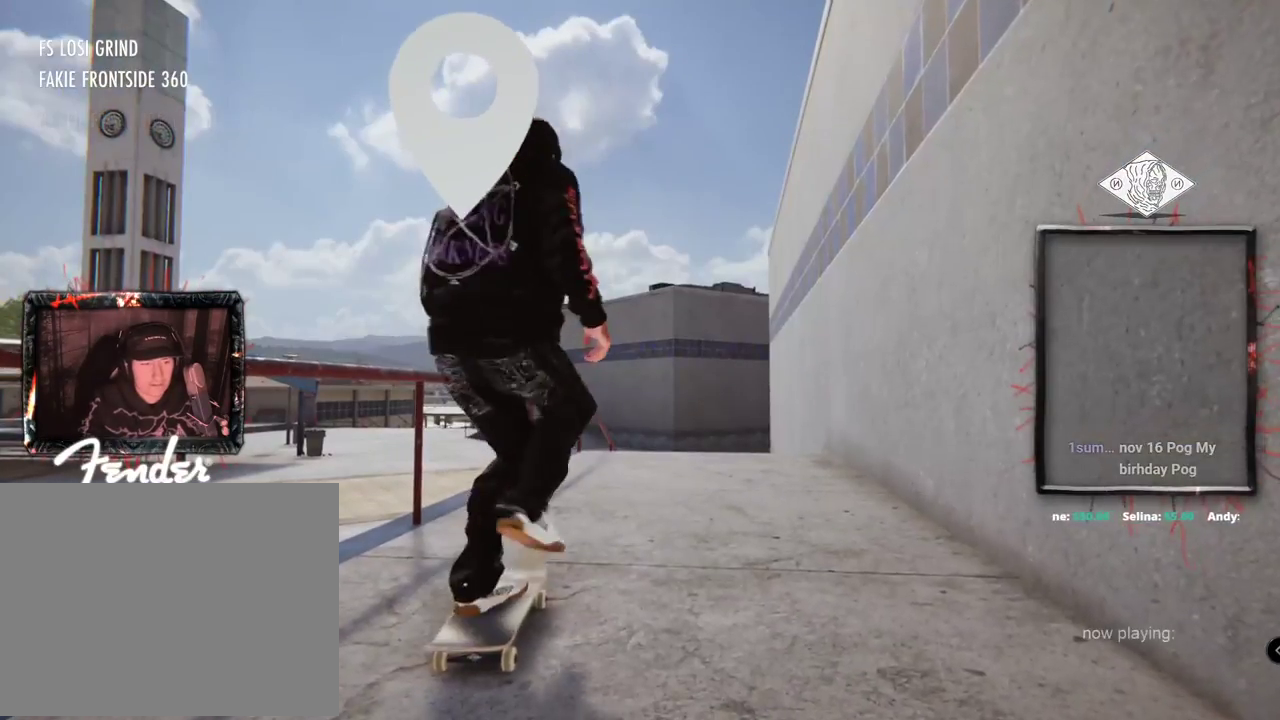
{"buttons": ["A"], "left_stick": "center", "right_stick": "center", "events": []}
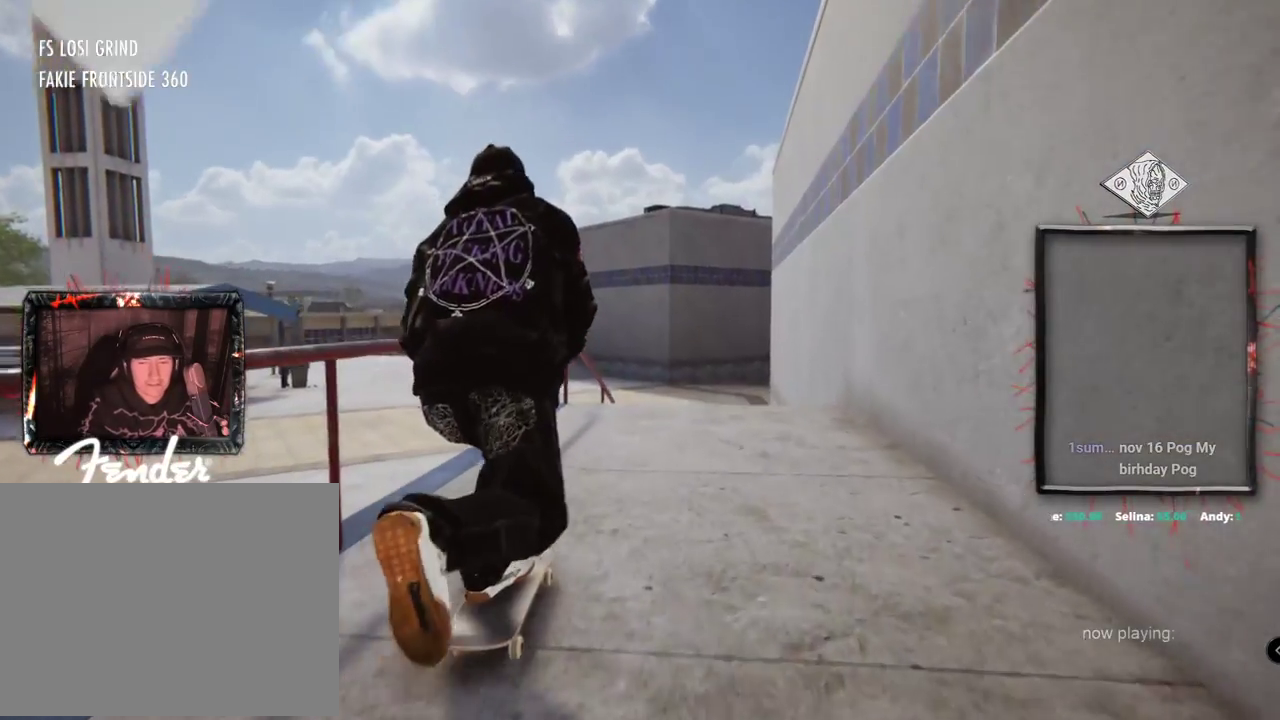
{"buttons": [], "left_stick": "center", "right_stick": "center", "events": [[250, "L2", "down"], [333, "A", "up"], [350, "L2", "up"]]}
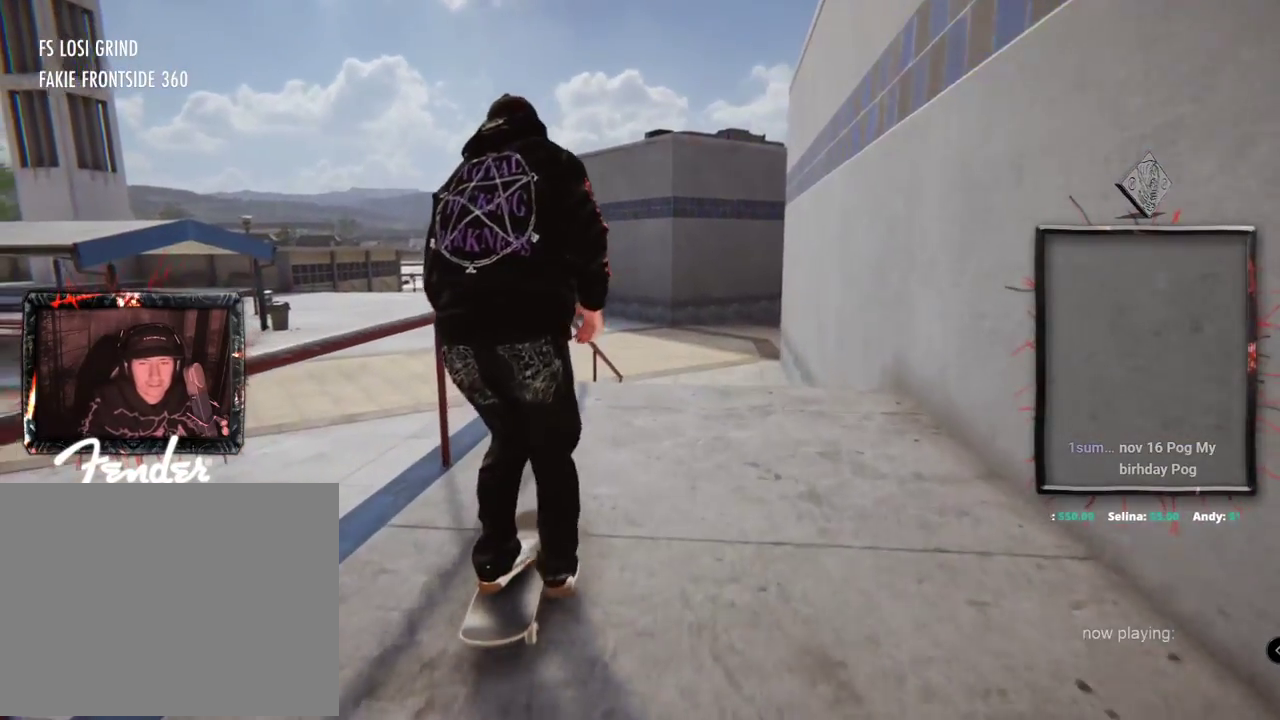
{"buttons": [], "left_stick": "center", "right_stick": "center", "events": [[234, "right_stick", "up"], [250, "left_stick", "up"], [401, "left_stick", "center"], [401, "right_stick", "down-right"], [451, "right_stick", "center"]]}
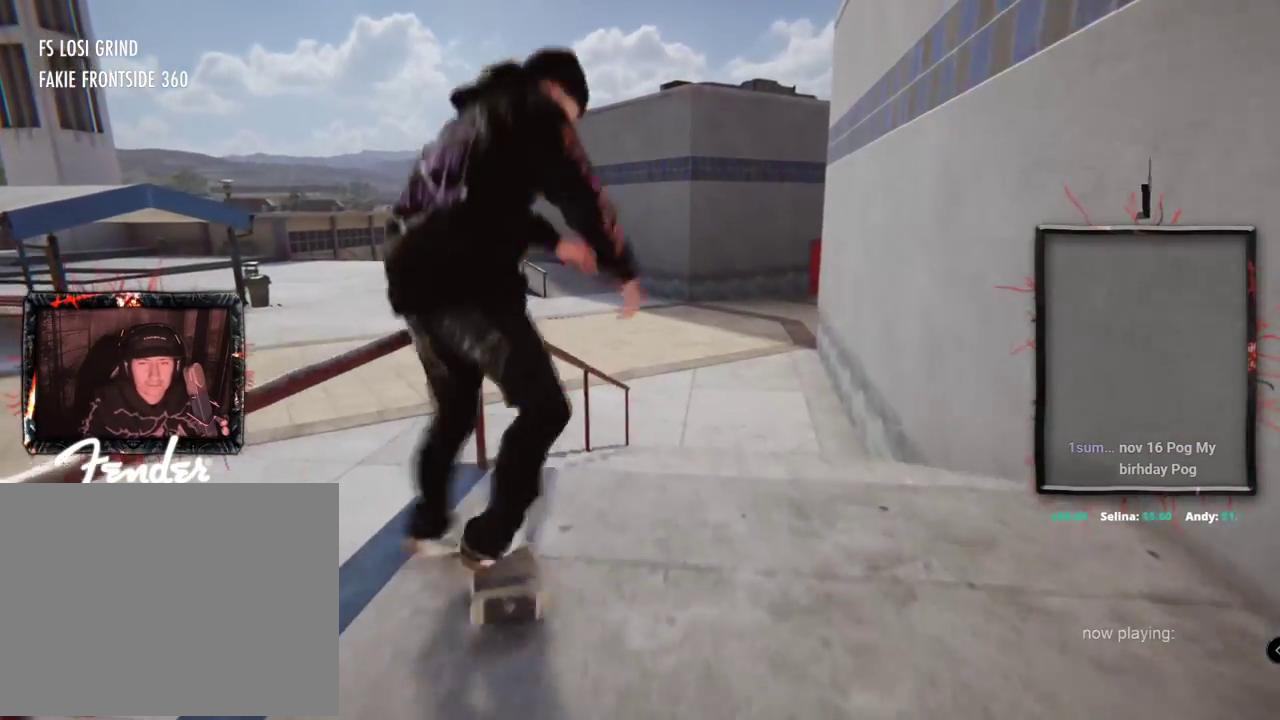
{"buttons": [], "left_stick": "up-right", "right_stick": "up", "events": [[283, "left_stick", "up-right"], [317, "right_stick", "up"]]}
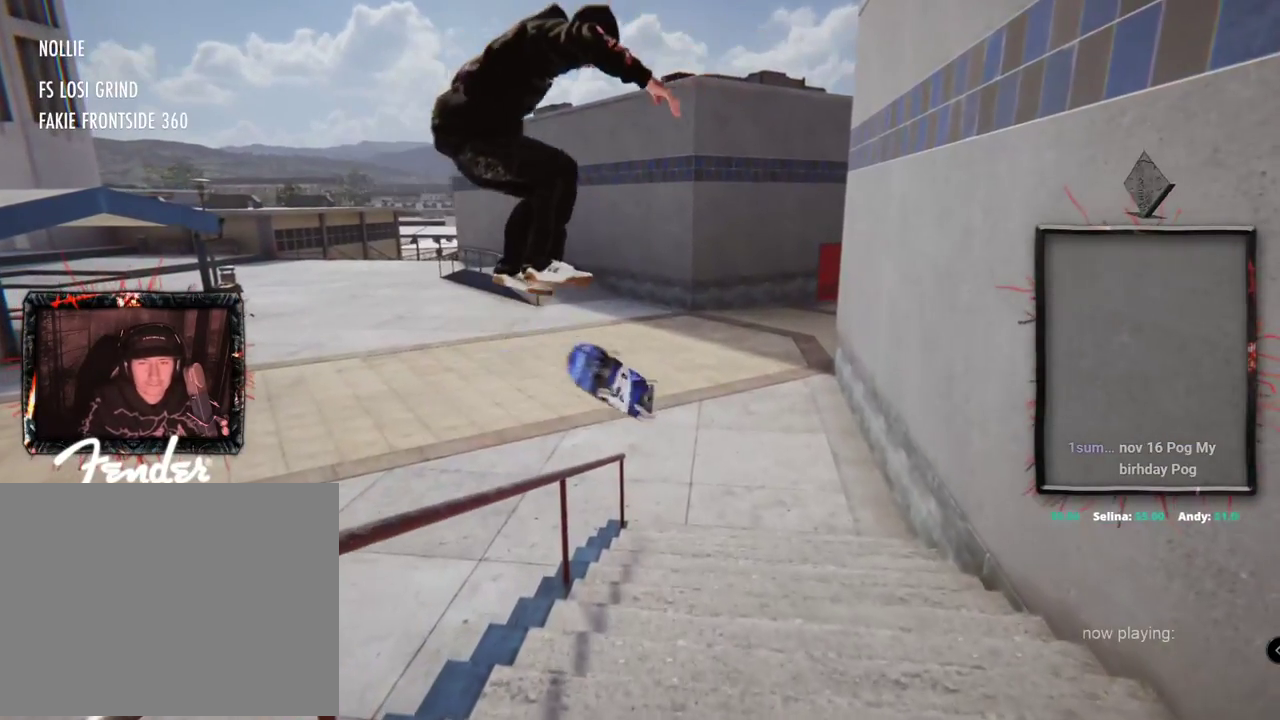
{"buttons": ["A", "DPAD_UP"], "left_stick": "center", "right_stick": "center", "events": [[100, "right_stick", "up-left"], [117, "left_stick", "center"], [200, "right_stick", "center"], [284, "DPAD_UP", "down"], [334, "A", "down"], [417, "A", "up"], [434, "DPAD_UP", "up"], [467, "DPAD_UP", "down"], [501, "A", "down"]]}
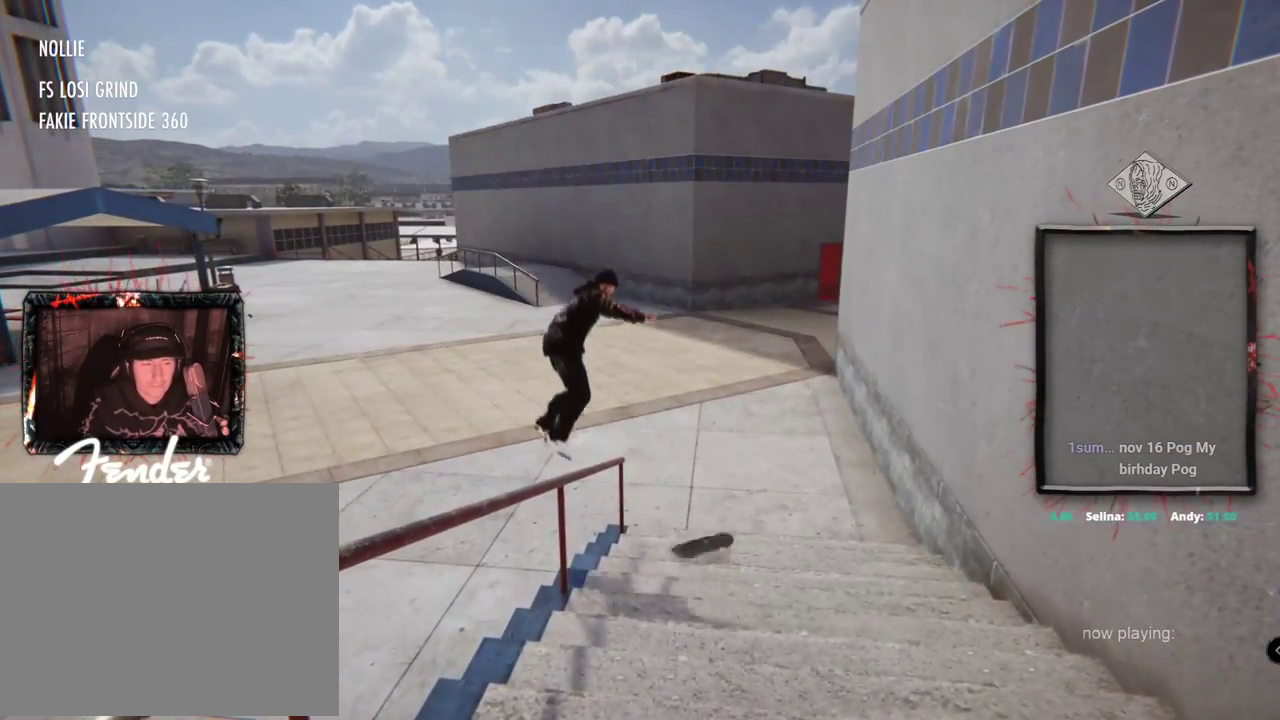
{"buttons": ["A", "DPAD_UP"], "left_stick": "center", "right_stick": "center", "events": [[83, "A", "up"], [183, "A", "down"], [250, "A", "up"], [350, "A", "down"], [433, "A", "up"], [500, "A", "down"]]}
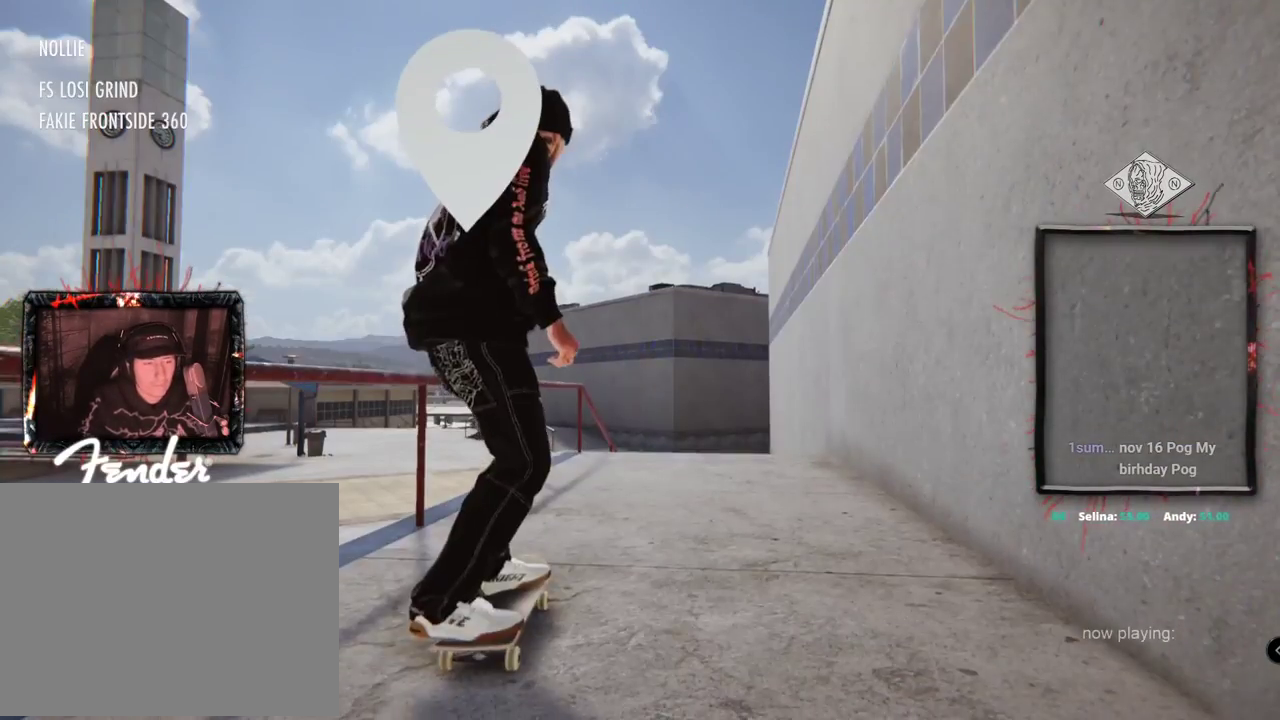
{"buttons": ["A"], "left_stick": "center", "right_stick": "center", "events": [[117, "DPAD_UP", "up"]]}
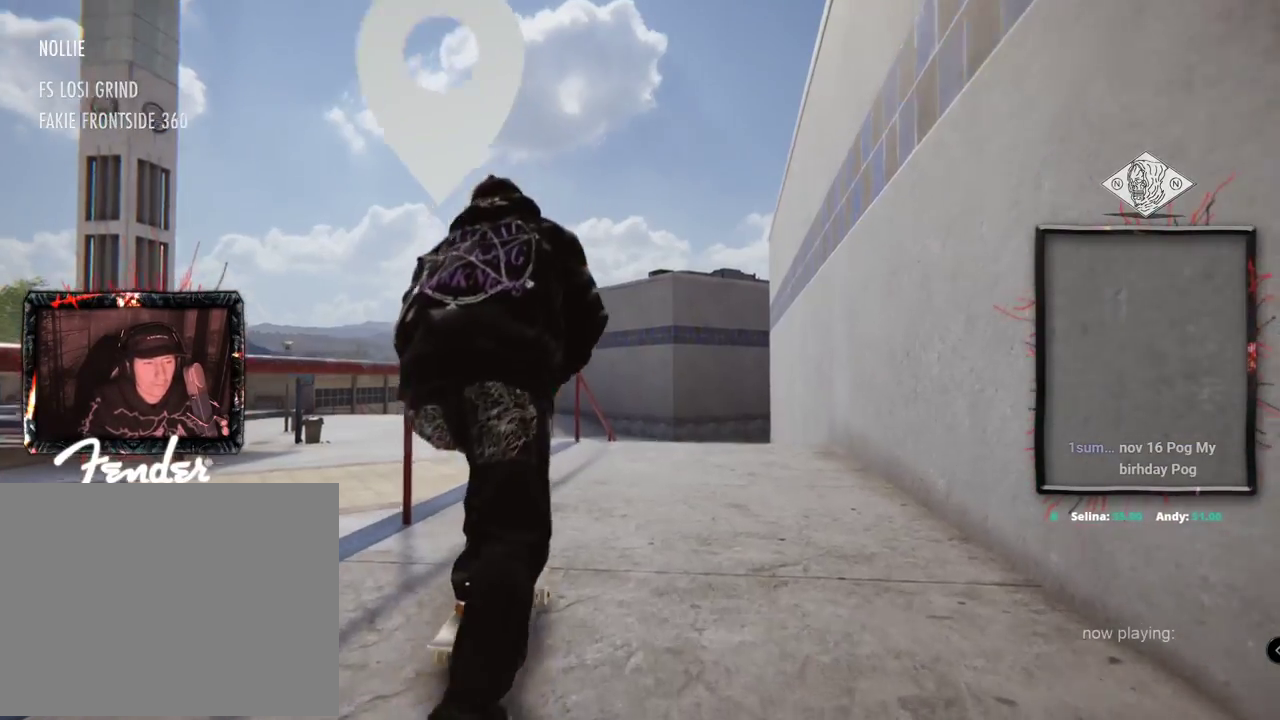
{"buttons": ["L2"], "left_stick": "center", "right_stick": "center", "events": [[116, "A", "up"], [483, "L2", "down"]]}
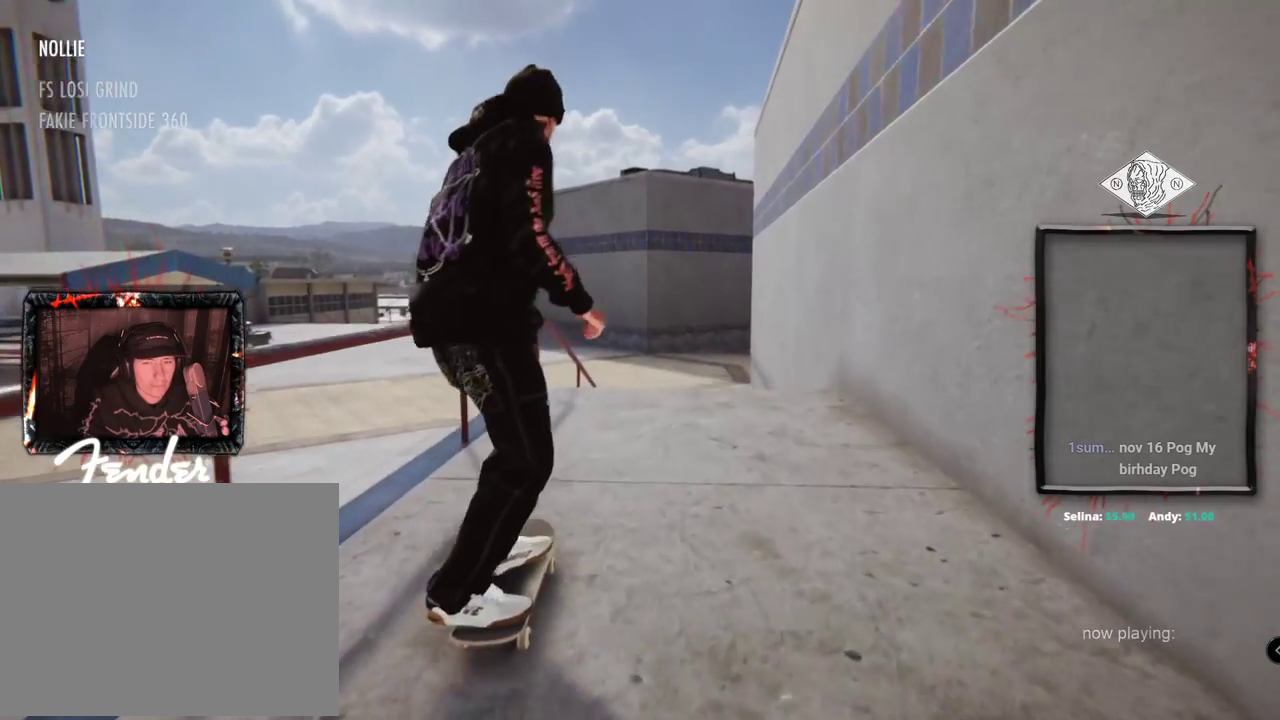
{"buttons": [], "left_stick": "center", "right_stick": "center", "events": [[100, "L2", "up"]]}
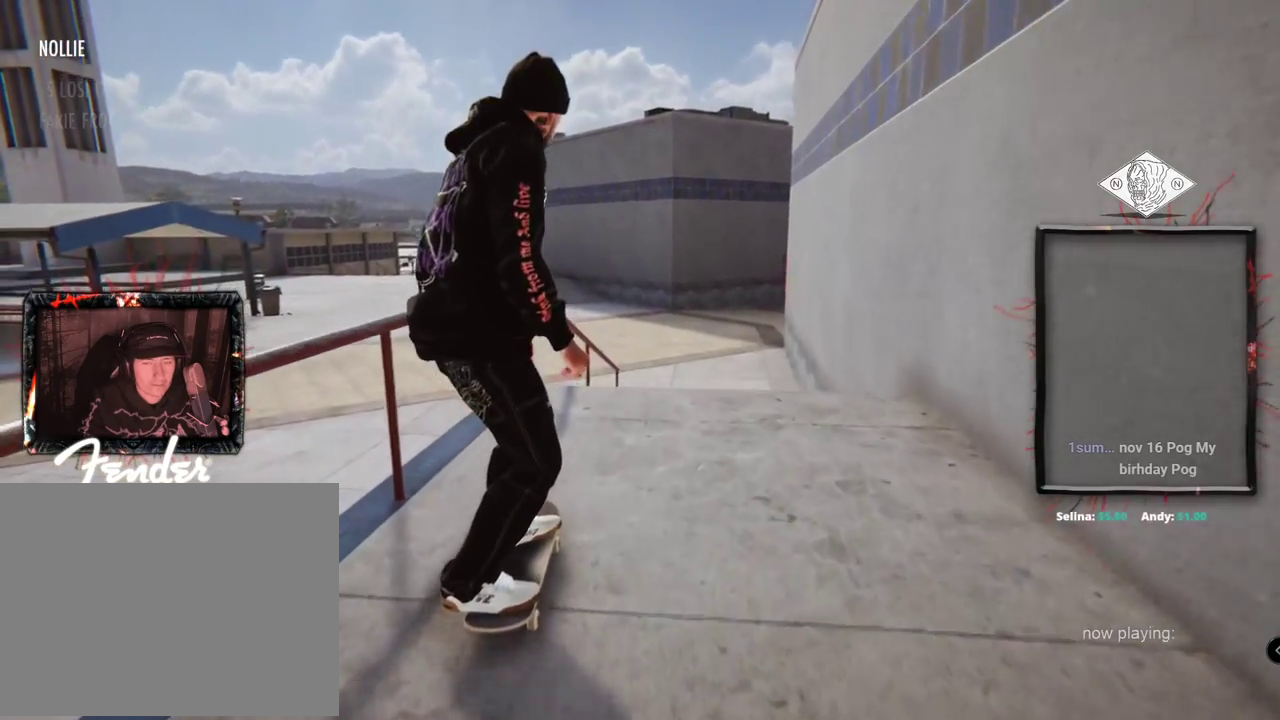
{"buttons": [], "left_stick": "up", "right_stick": "up", "events": [[200, "left_stick", "up"], [200, "right_stick", "up"]]}
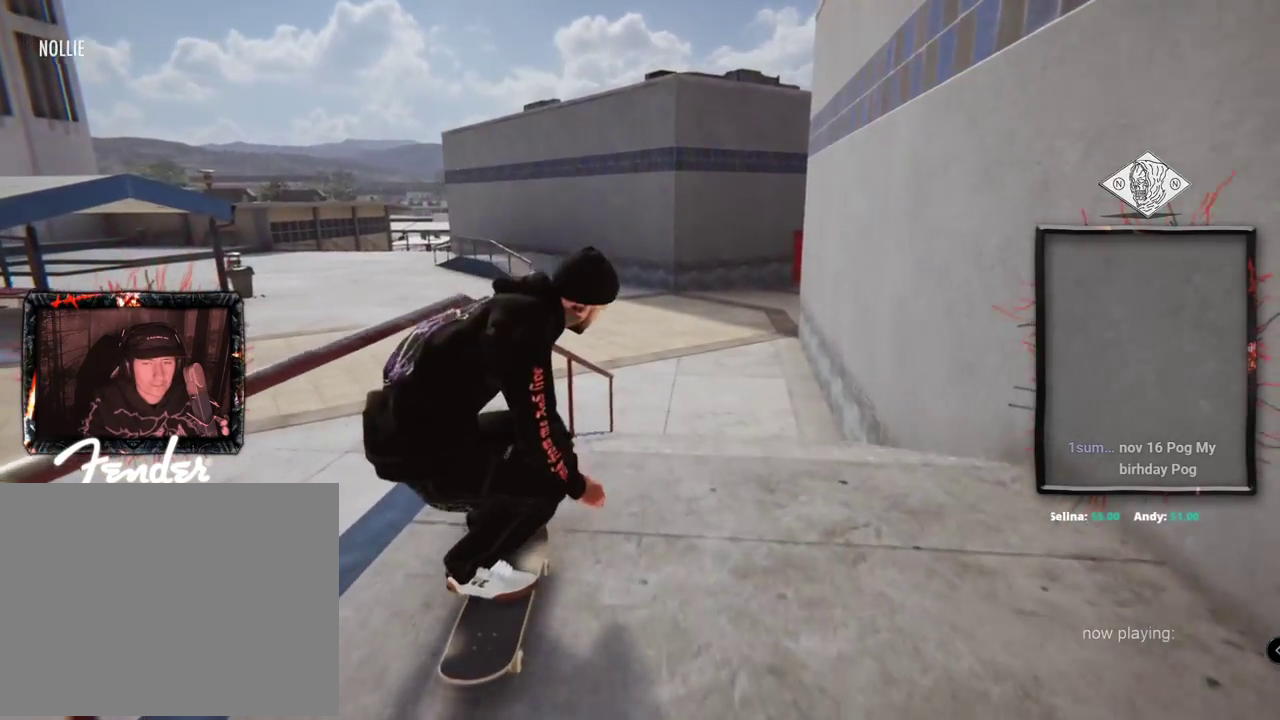
{"buttons": [], "left_stick": "center", "right_stick": "center", "events": [[250, "left_stick", "center"], [250, "right_stick", "right"], [300, "right_stick", "center"]]}
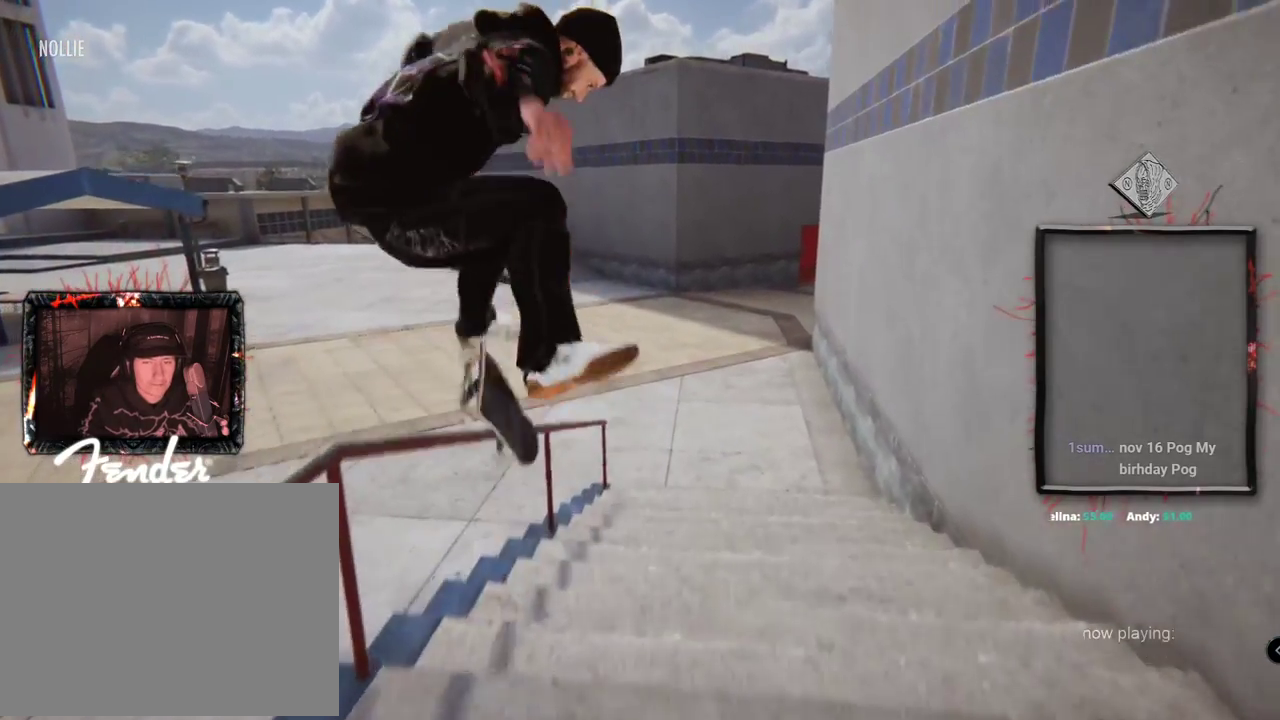
{"buttons": [], "left_stick": "right", "right_stick": "down-left", "events": [[116, "left_stick", "right"], [250, "right_stick", "down-left"]]}
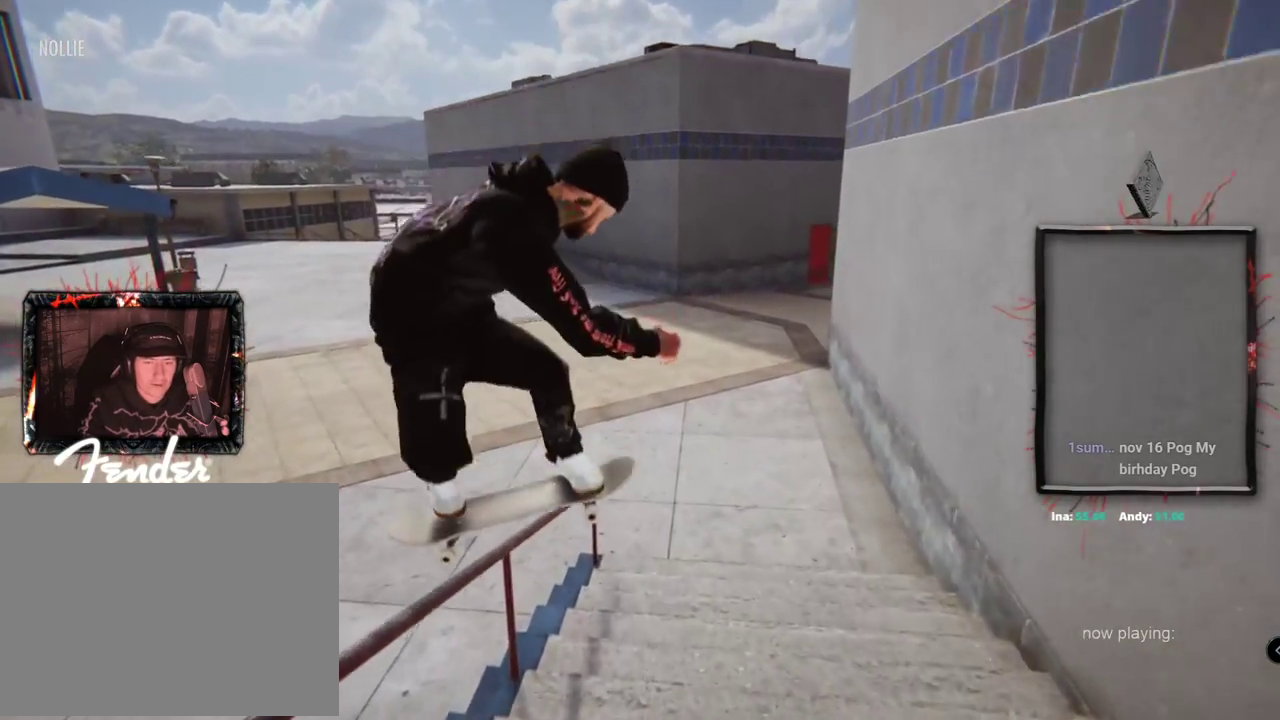
{"buttons": [], "left_stick": "right", "right_stick": "down-left", "events": []}
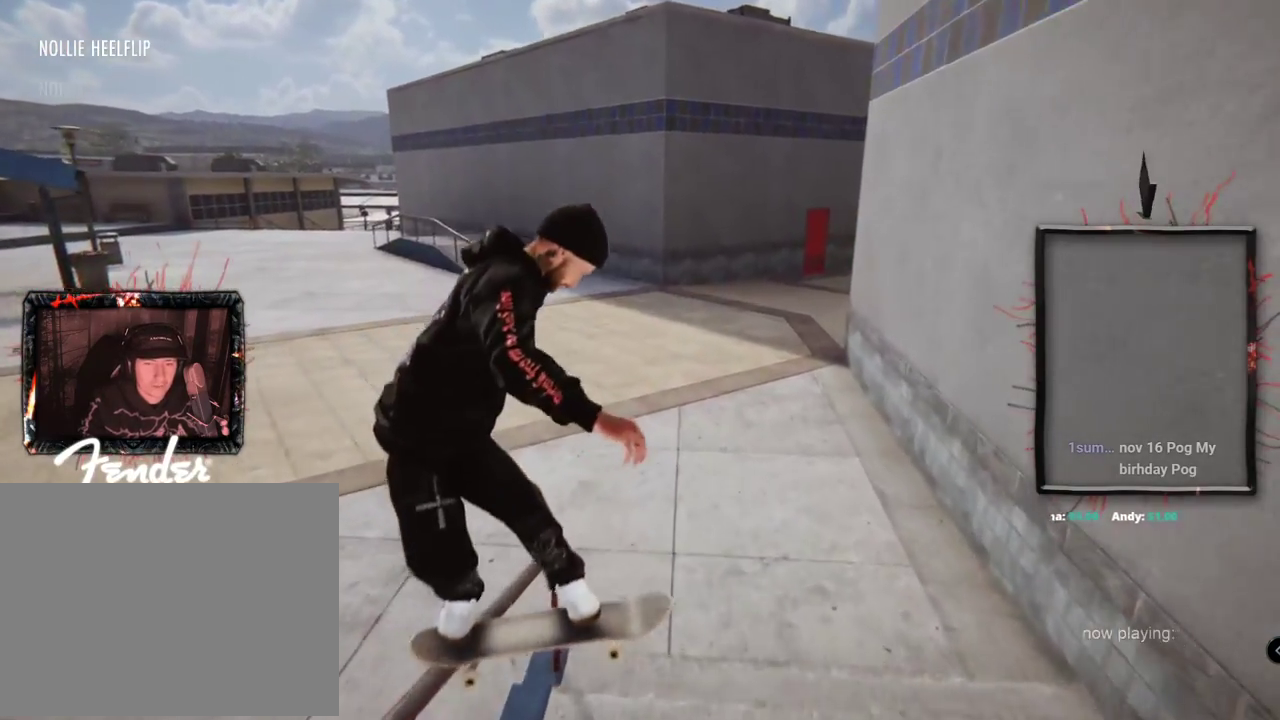
{"buttons": [], "left_stick": "center", "right_stick": "center", "events": [[267, "right_stick", "up-left"], [300, "left_stick", "center"], [333, "right_stick", "center"]]}
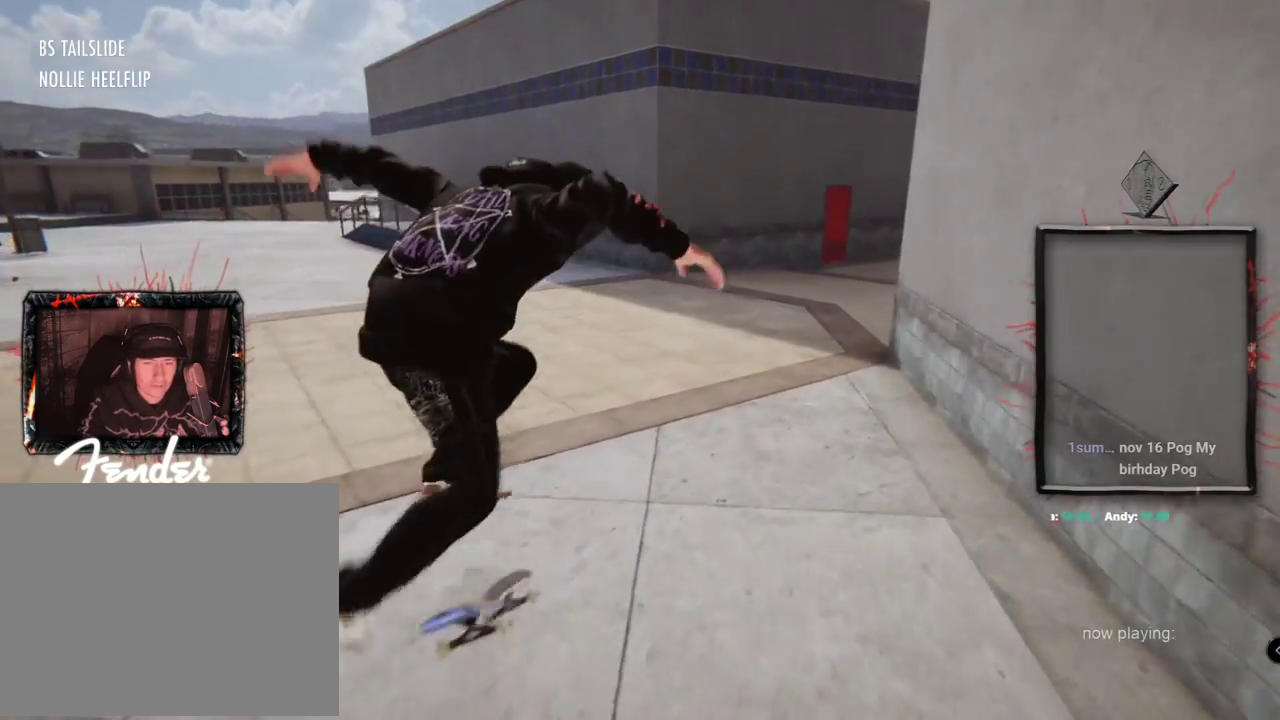
{"buttons": [], "left_stick": "center", "right_stick": "center", "events": []}
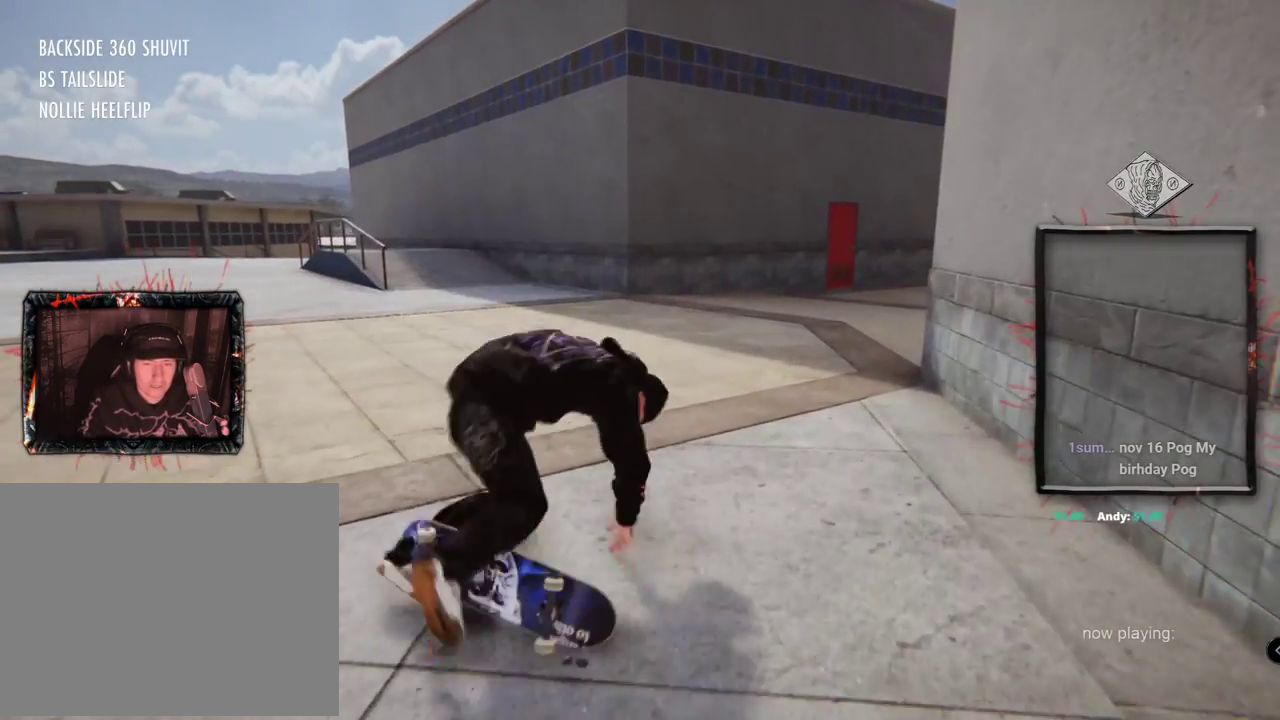
{"buttons": ["DPAD_UP"], "left_stick": "center", "right_stick": "center", "events": [[200, "A", "down"], [284, "A", "up"], [284, "DPAD_UP", "down"], [384, "A", "down"], [434, "DPAD_UP", "up"], [467, "DPAD_UP", "down"], [500, "A", "up"]]}
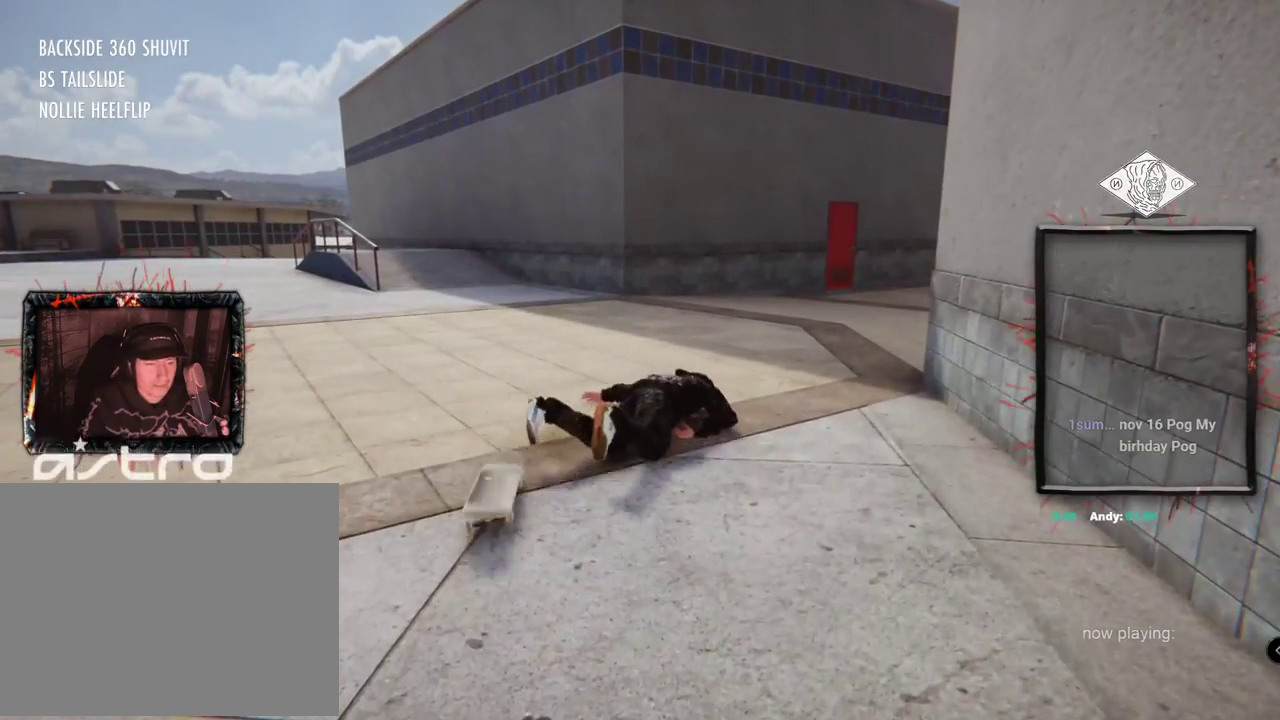
{"buttons": ["A"], "left_stick": "center", "right_stick": "center", "events": [[84, "A", "down"], [234, "A", "up"], [284, "A", "down"], [418, "DPAD_UP", "up"], [434, "A", "up"], [501, "A", "down"]]}
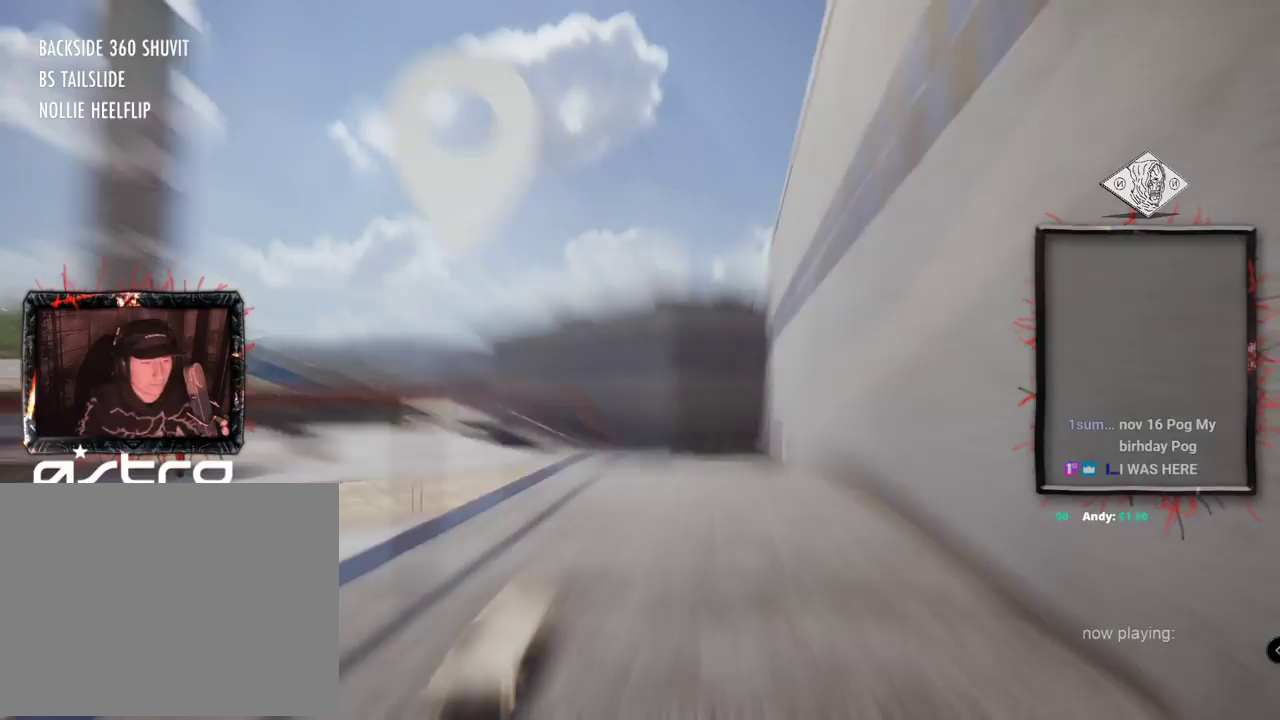
{"buttons": [], "left_stick": "center", "right_stick": "center", "events": [[267, "A", "up"]]}
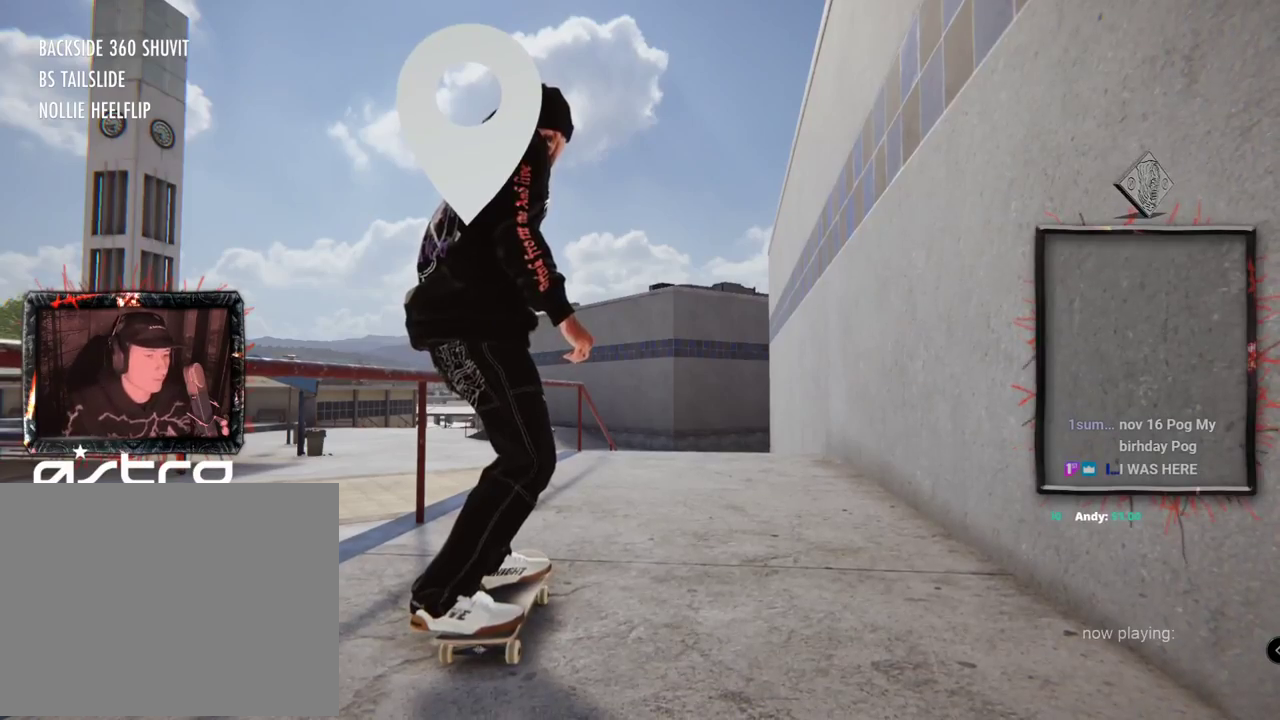
{"buttons": ["A"], "left_stick": "center", "right_stick": "center", "events": [[134, "A", "down"]]}
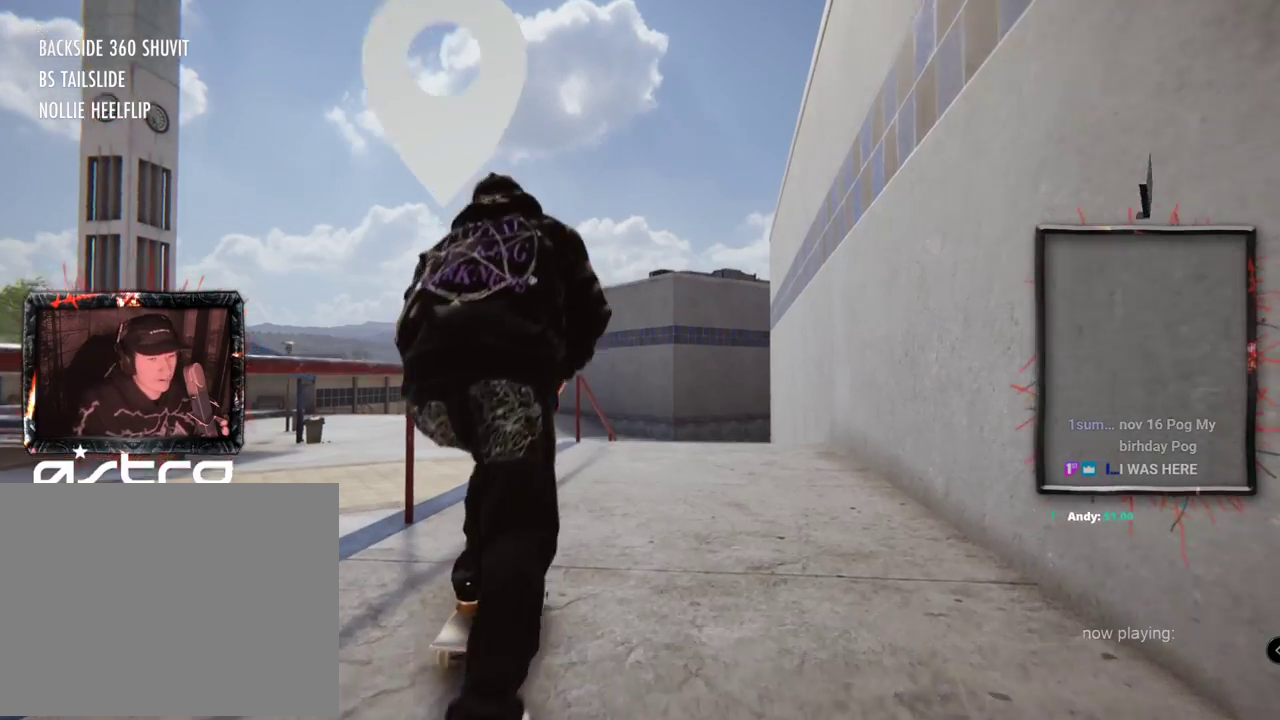
{"buttons": [], "left_stick": "center", "right_stick": "center", "events": [[484, "A", "up"]]}
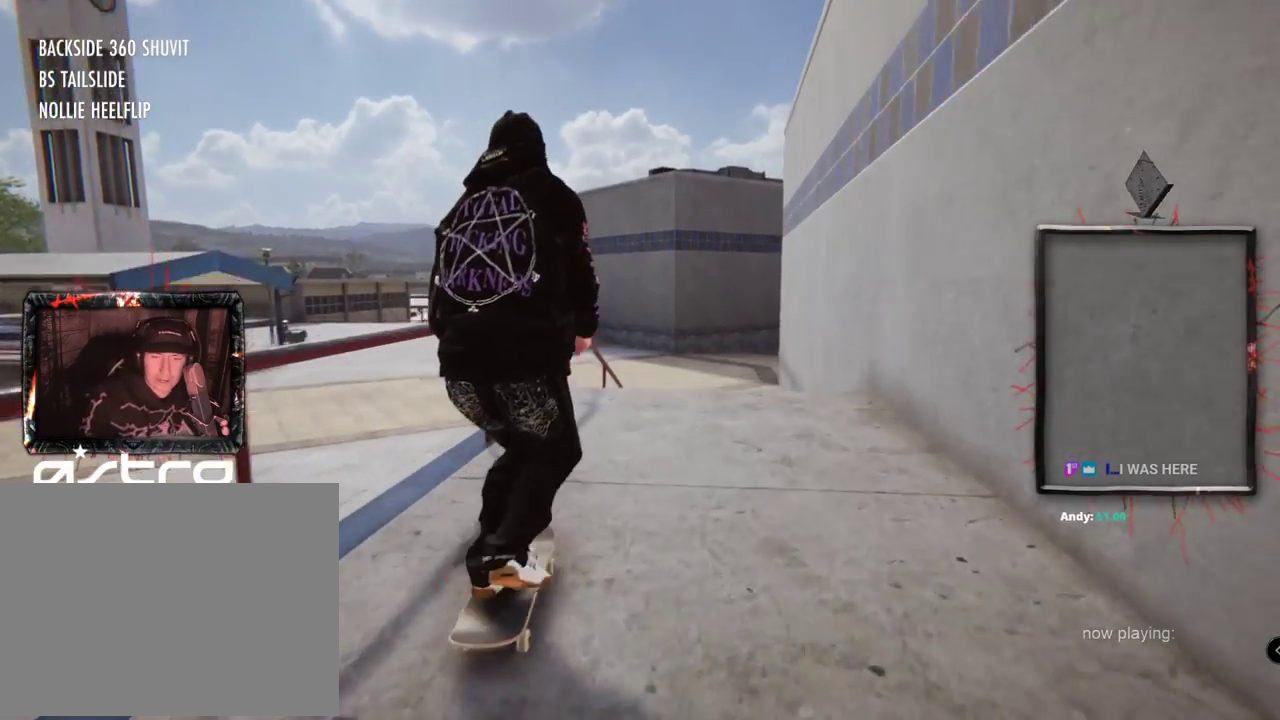
{"buttons": [], "left_stick": "up", "right_stick": "up", "events": [[418, "right_stick", "up"], [451, "left_stick", "up"]]}
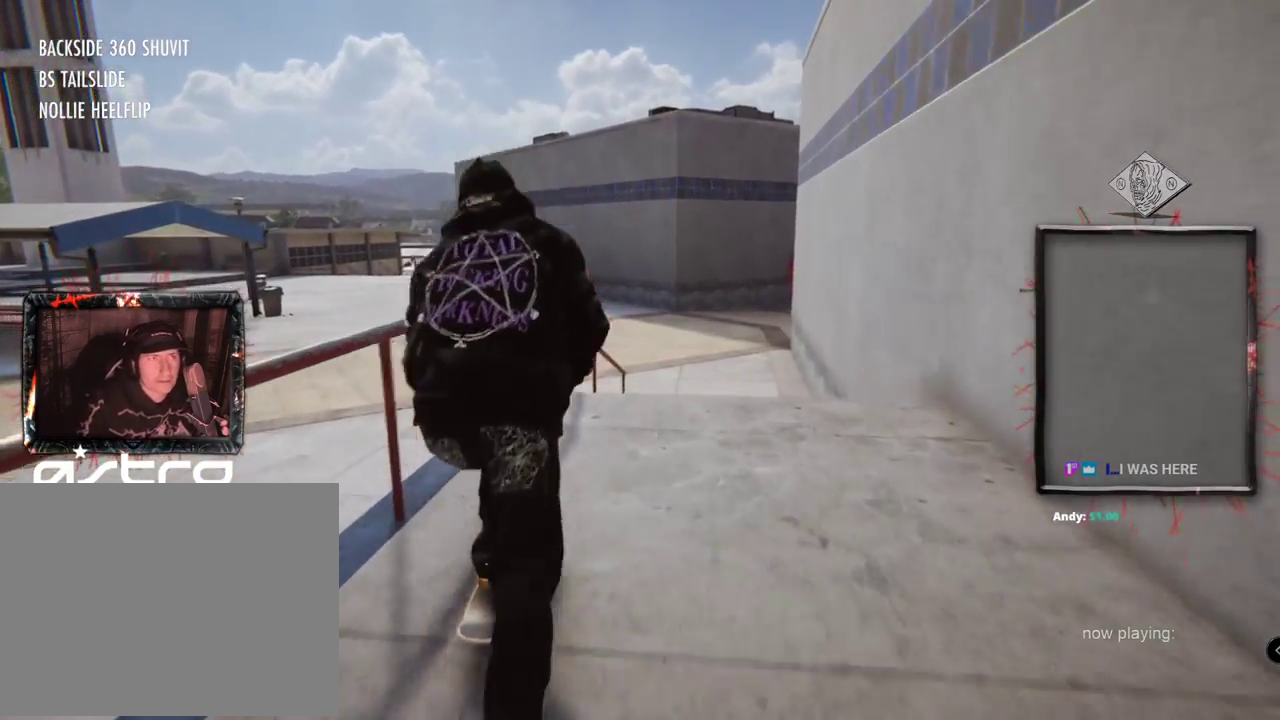
{"buttons": [], "left_stick": "center", "right_stick": "center", "events": [[350, "left_stick", "center"], [350, "right_stick", "left"], [467, "right_stick", "center"]]}
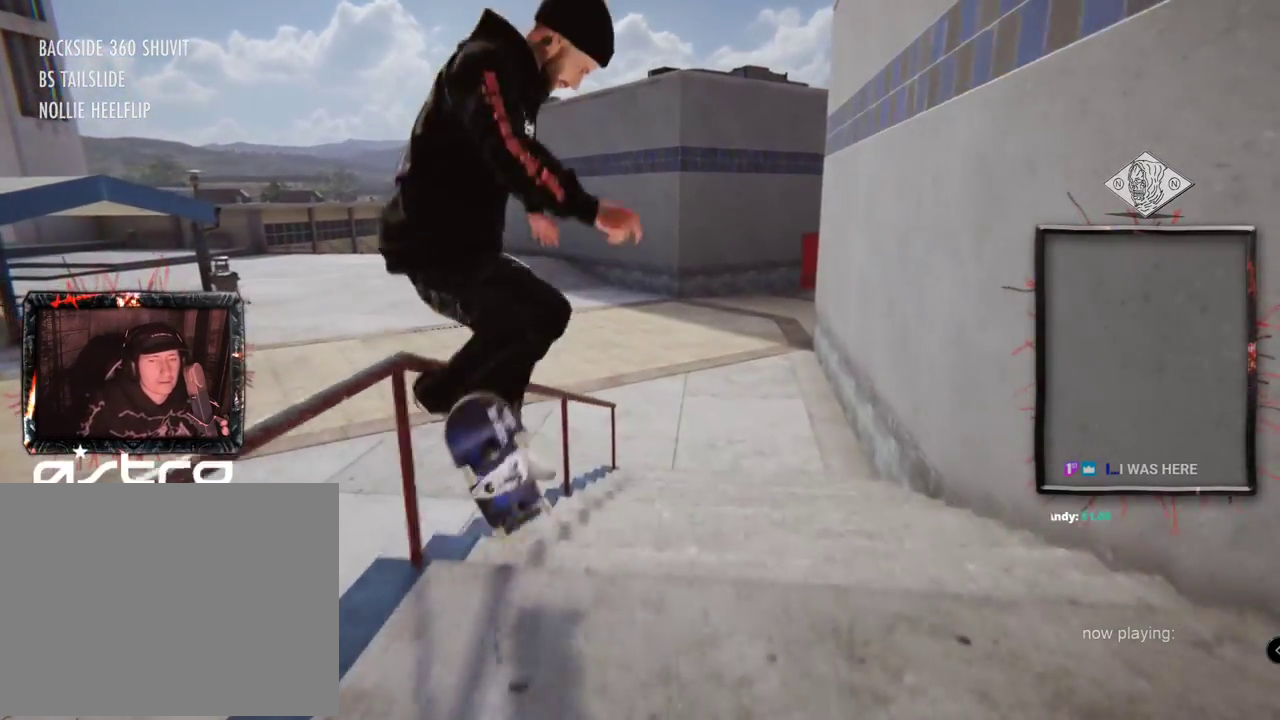
{"buttons": [], "left_stick": "right", "right_stick": "left", "events": [[367, "left_stick", "right"], [384, "right_stick", "left"]]}